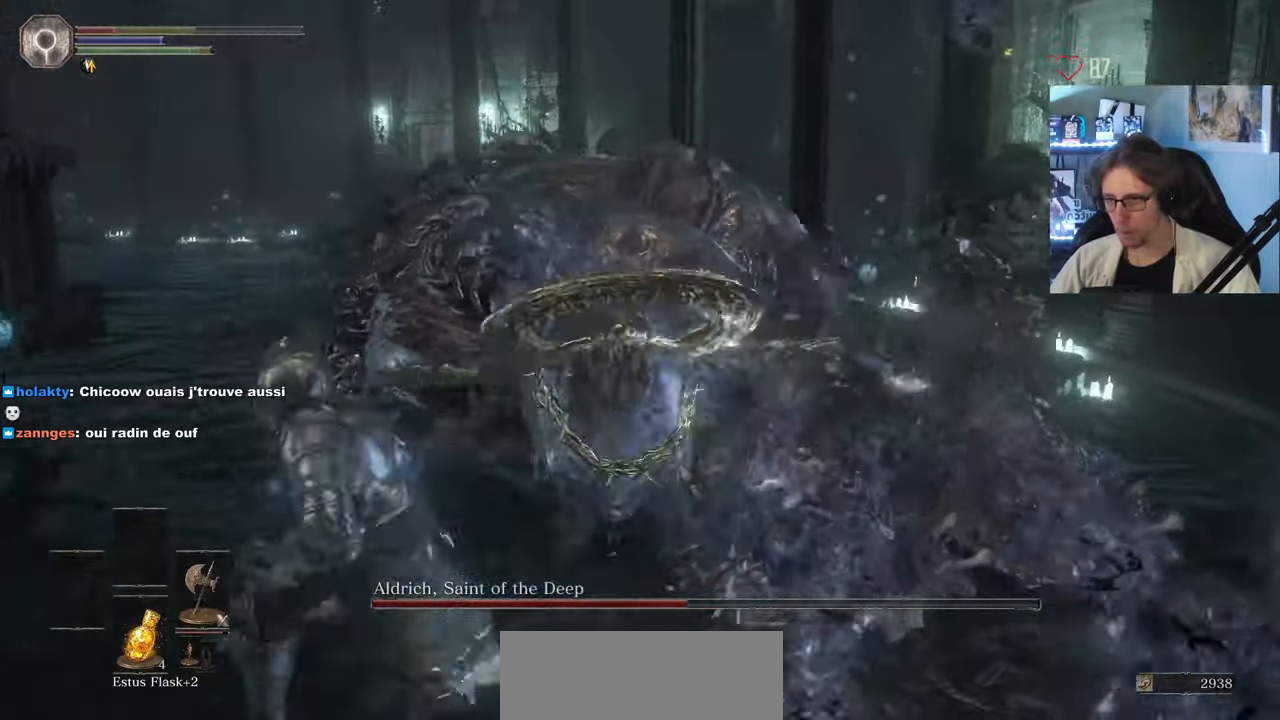
Gameplay with keyboard and mouse; each line is a JSON object with the keys and mouse buttons held at the frame after it. "events" lists presses ("down") and releases ("up") of "0", "1", "2", "3", "4", "a", "alt", "ctrl", "d", "down", "e", "f", "g", "left", "q", "r", "return", "right", "s", "shift", "space", "tab", "up", "z", "mouse_left", "mouse_wheel", "mouse_right", "mouse_mb4" and "mouse_mb5" between this image and that frame as [ms after this image, input, new state], when the widget could be followed in between. "mouse_left", "mouse_wheel", "mouse_right", "mouse_mb4", "mouse_mb5" = the "left", "wheel", "right", "mb4", "mb5" buttons of the "mouse" list. No other keys are recorded. "wheel" means that the mouse wheel is clicked or scrolled. Not read: mouse_move.
{"keys": ["q", "space"], "mouse": [], "events": [[200, "s", "down"], [484, "s", "up"]]}
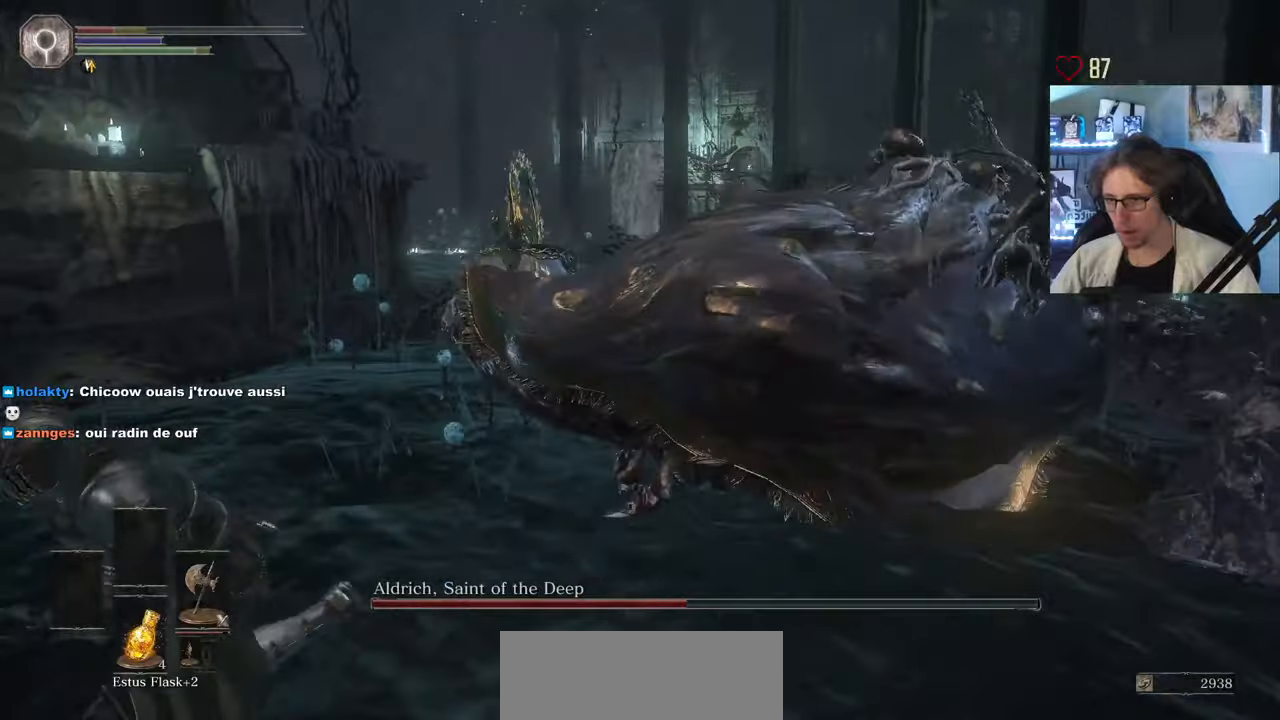
{"keys": ["q", "s", "space"], "mouse": [], "events": [[34, "s", "down"], [67, "s", "up"], [267, "s", "down"]]}
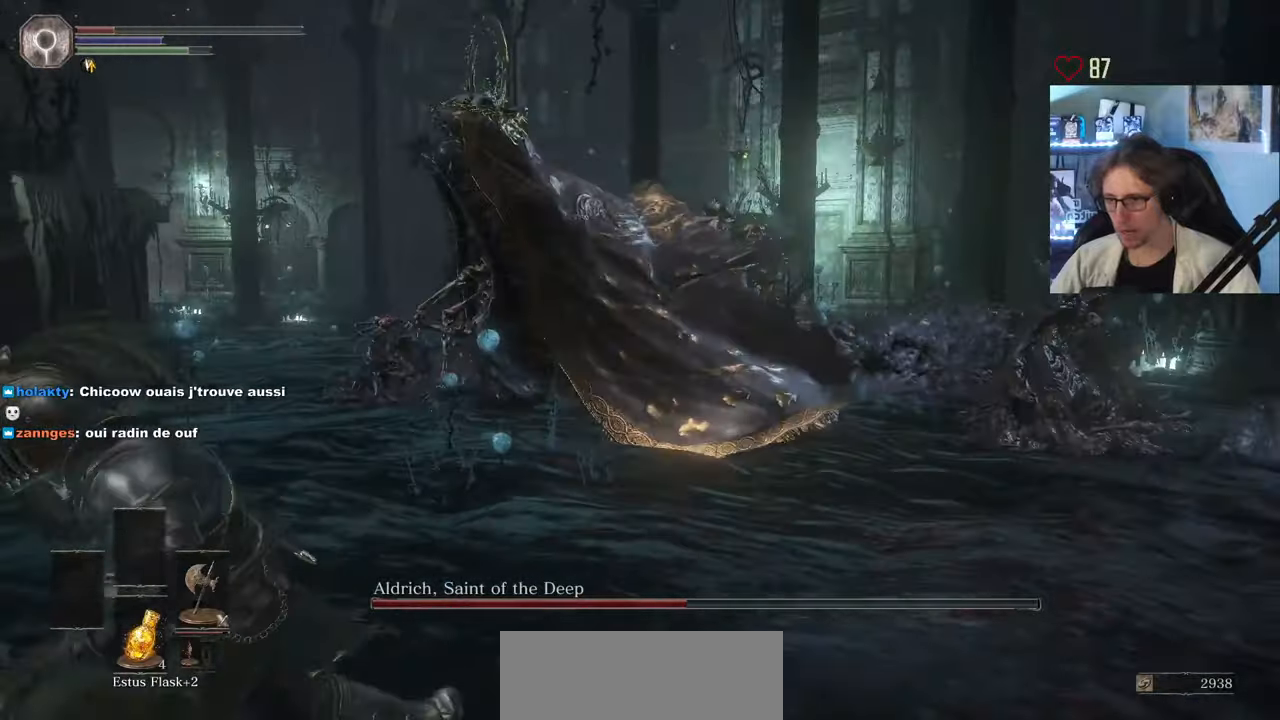
{"keys": ["r", "s", "space"], "mouse": [], "events": [[317, "q", "up"], [417, "r", "down"]]}
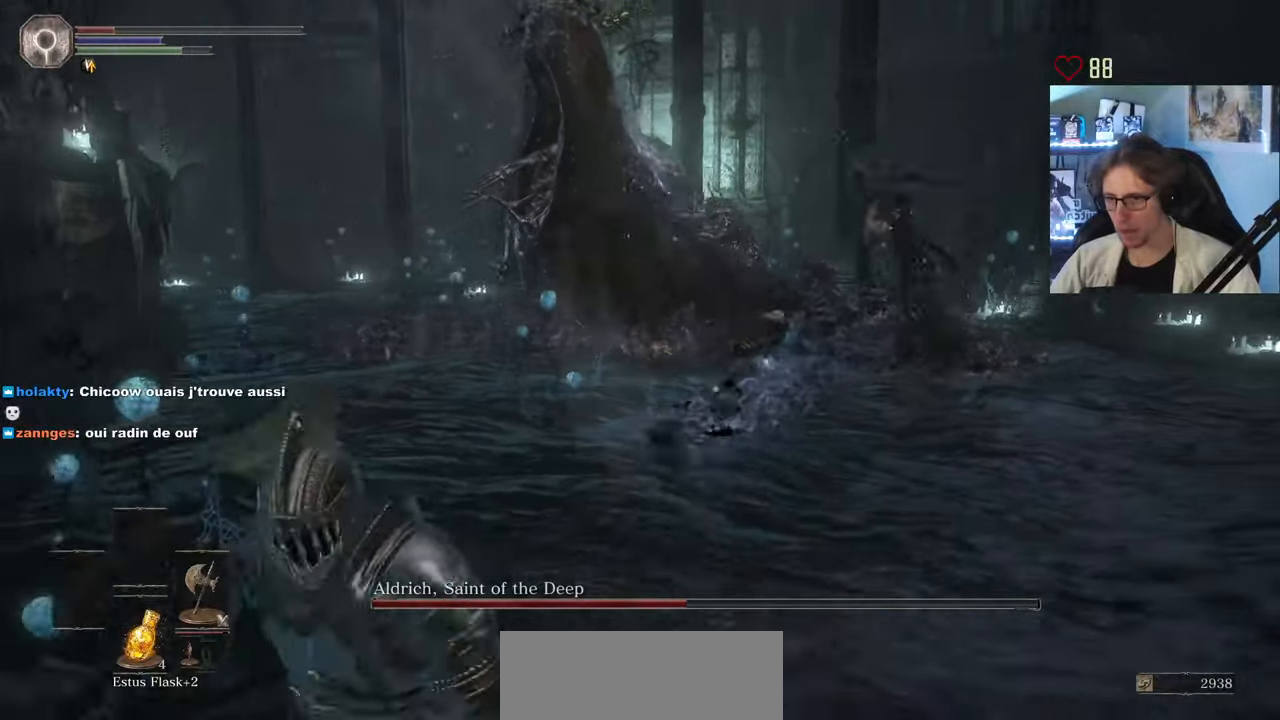
{"keys": ["d", "s", "space"], "mouse": [], "events": [[50, "r", "up"], [250, "d", "down"]]}
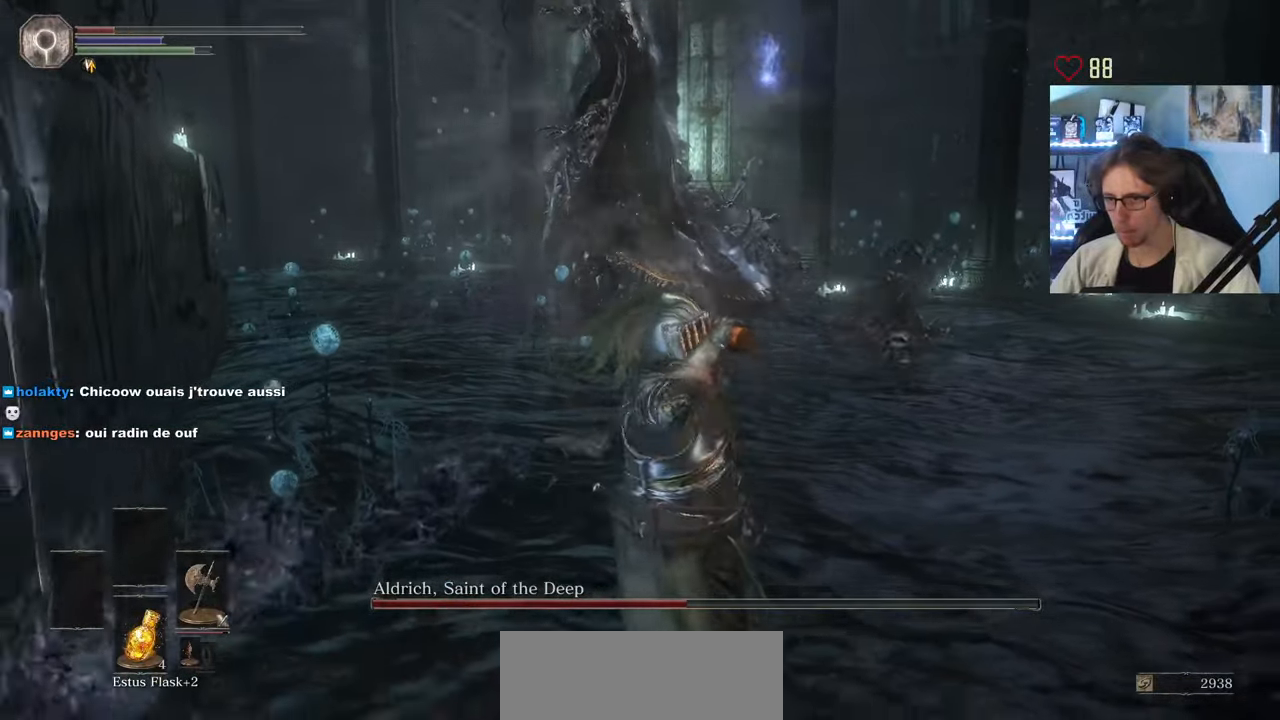
{"keys": [], "mouse": [], "events": [[67, "d", "up"], [67, "space", "up"], [300, "s", "up"], [400, "mouse_wheel", "down"], [500, "mouse_wheel", "up"]]}
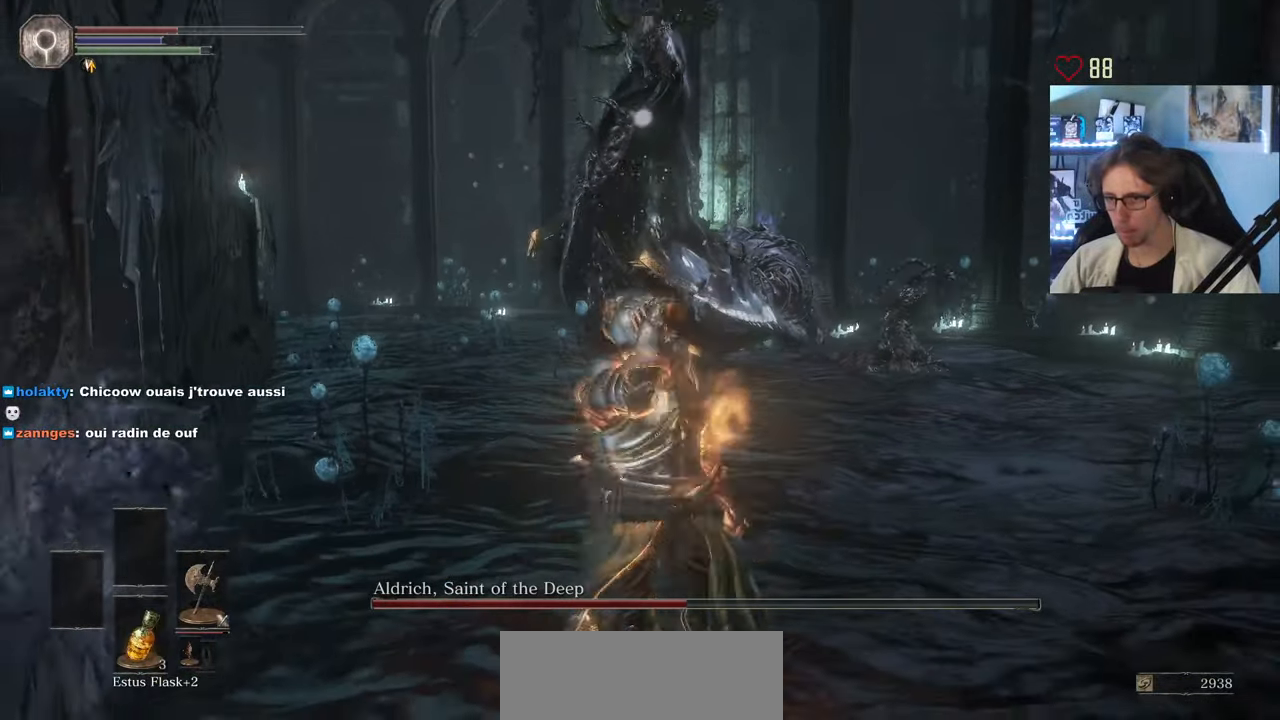
{"keys": ["d", "space", "z"], "mouse": [], "events": [[184, "d", "down"], [184, "space", "down"], [234, "mouse_wheel", "down"], [317, "mouse_wheel", "up"], [417, "z", "down"]]}
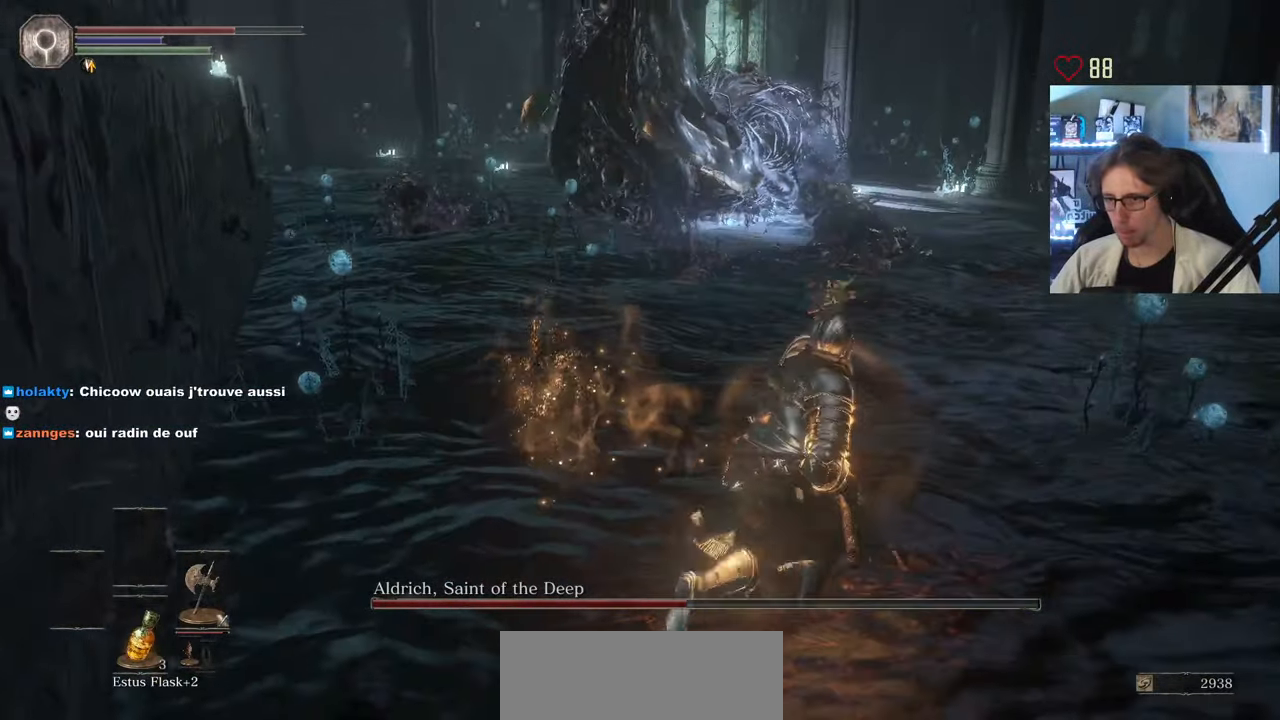
{"keys": ["space", "z"], "mouse": [], "events": [[384, "d", "up"]]}
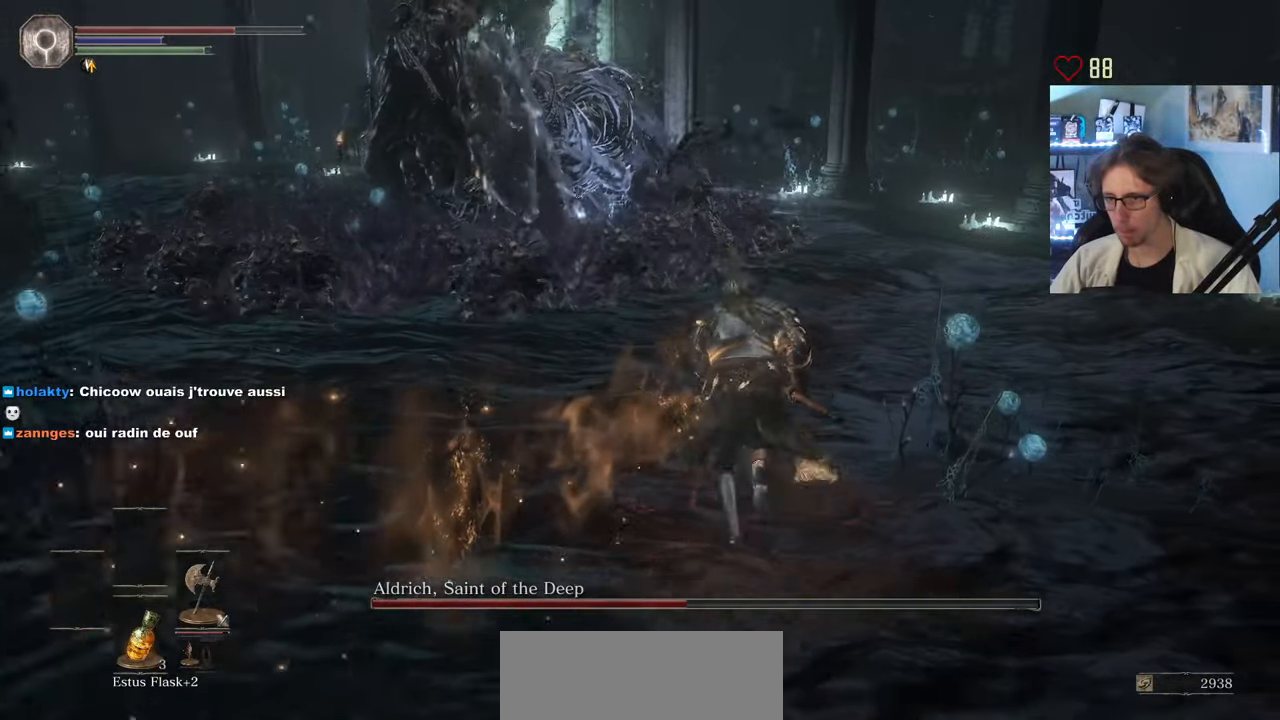
{"keys": ["z"], "mouse": [], "events": [[67, "d", "down"], [300, "space", "up"], [400, "d", "up"]]}
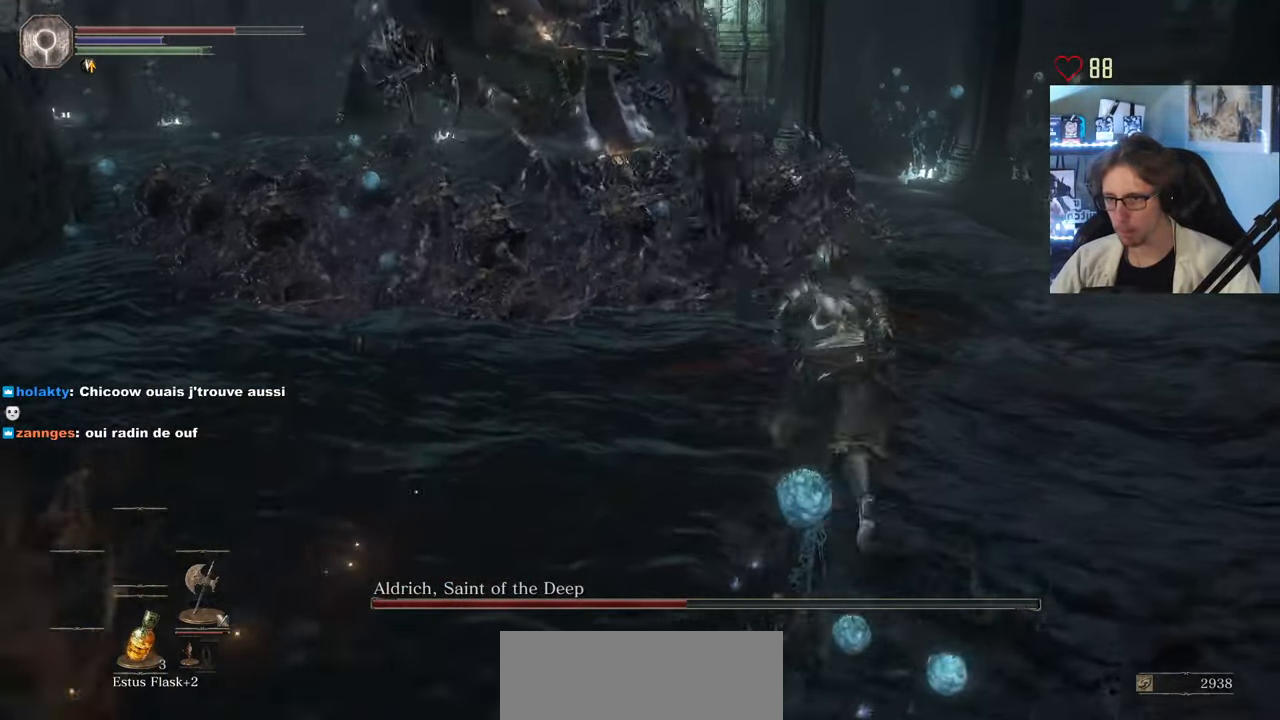
{"keys": ["z"], "mouse": [], "events": []}
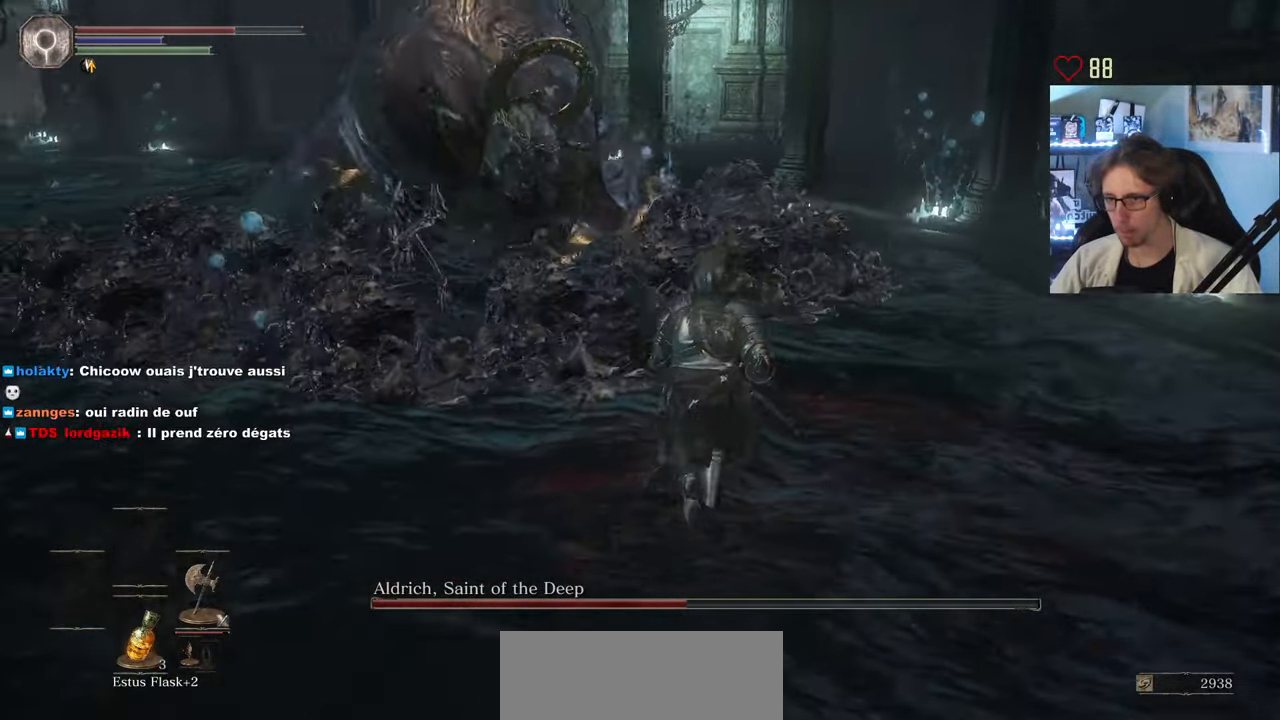
{"keys": ["z"], "mouse": [], "events": [[17, "mouse_left", "down"], [100, "mouse_left", "up"], [150, "mouse_left", "down"], [300, "mouse_left", "up"]]}
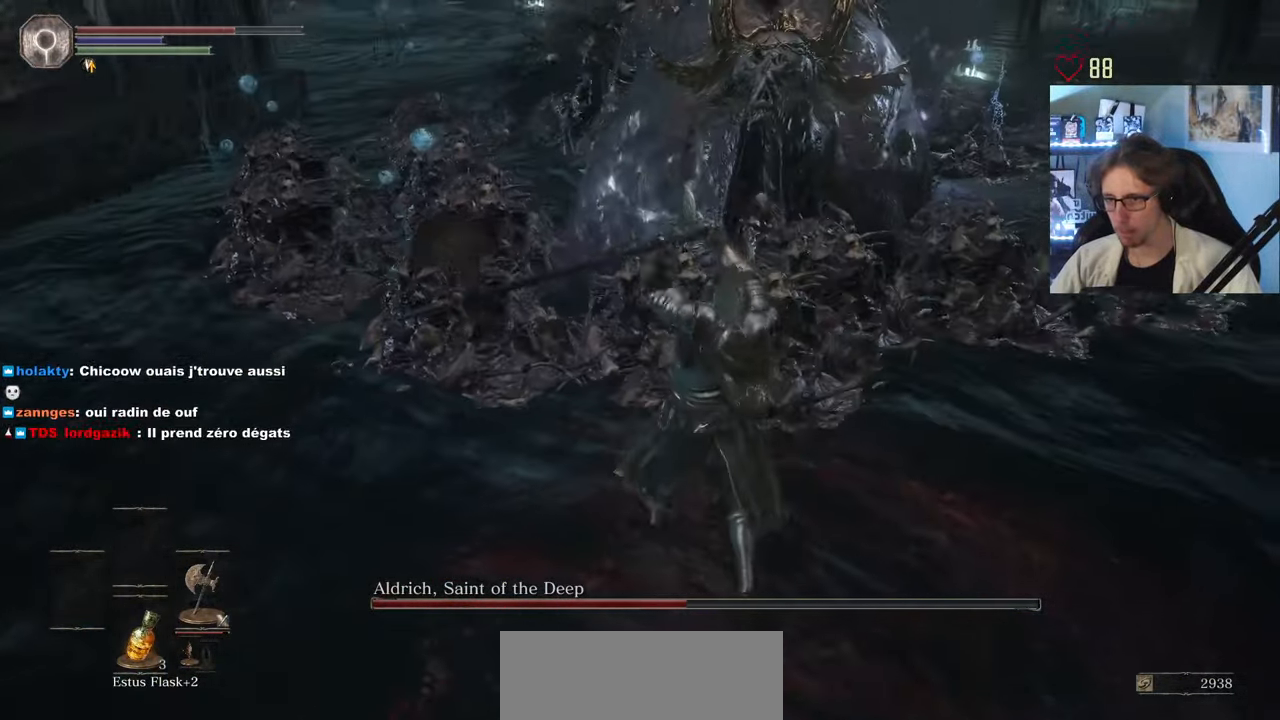
{"keys": ["z"], "mouse": ["wheel"], "events": [[166, "mouse_left", "down"], [300, "mouse_left", "up"], [300, "mouse_wheel", "down"], [350, "mouse_left", "down"], [350, "mouse_wheel", "up"], [450, "mouse_left", "up"], [500, "mouse_wheel", "down"]]}
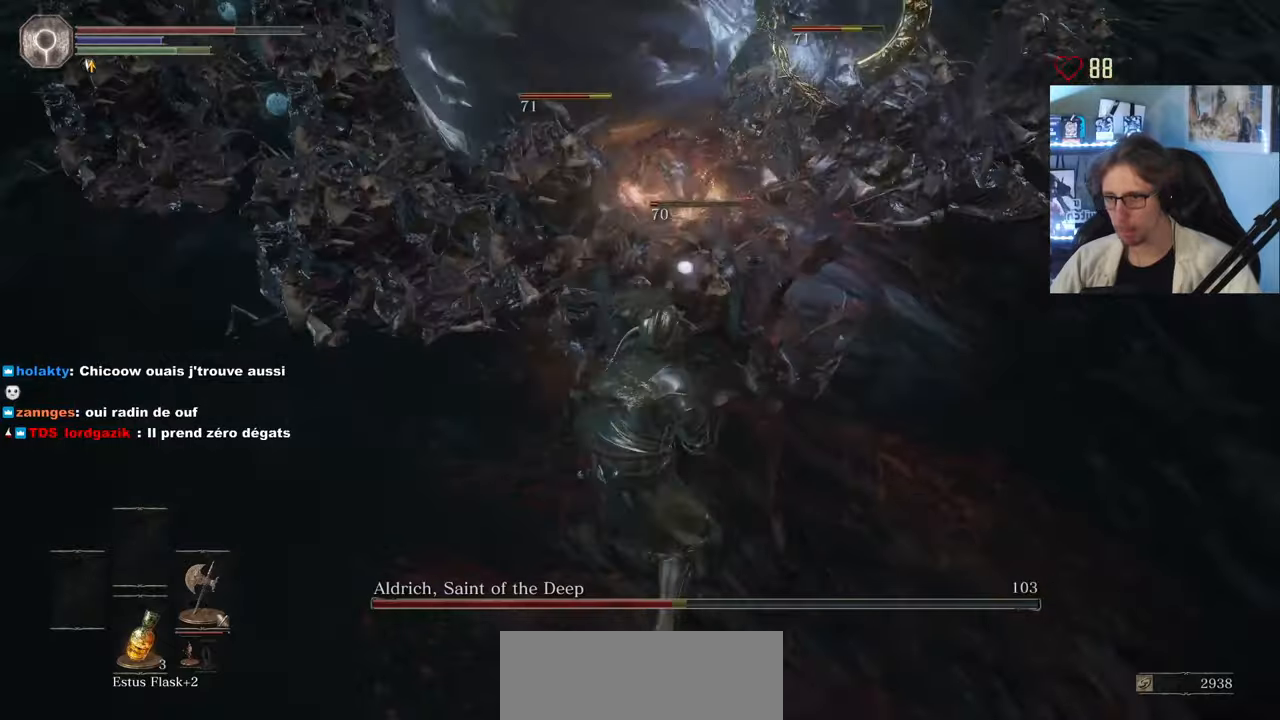
{"keys": ["z"], "mouse": [], "events": [[50, "mouse_left", "down"], [83, "mouse_wheel", "up"], [183, "mouse_left", "up"], [233, "mouse_left", "down"], [316, "mouse_left", "up"]]}
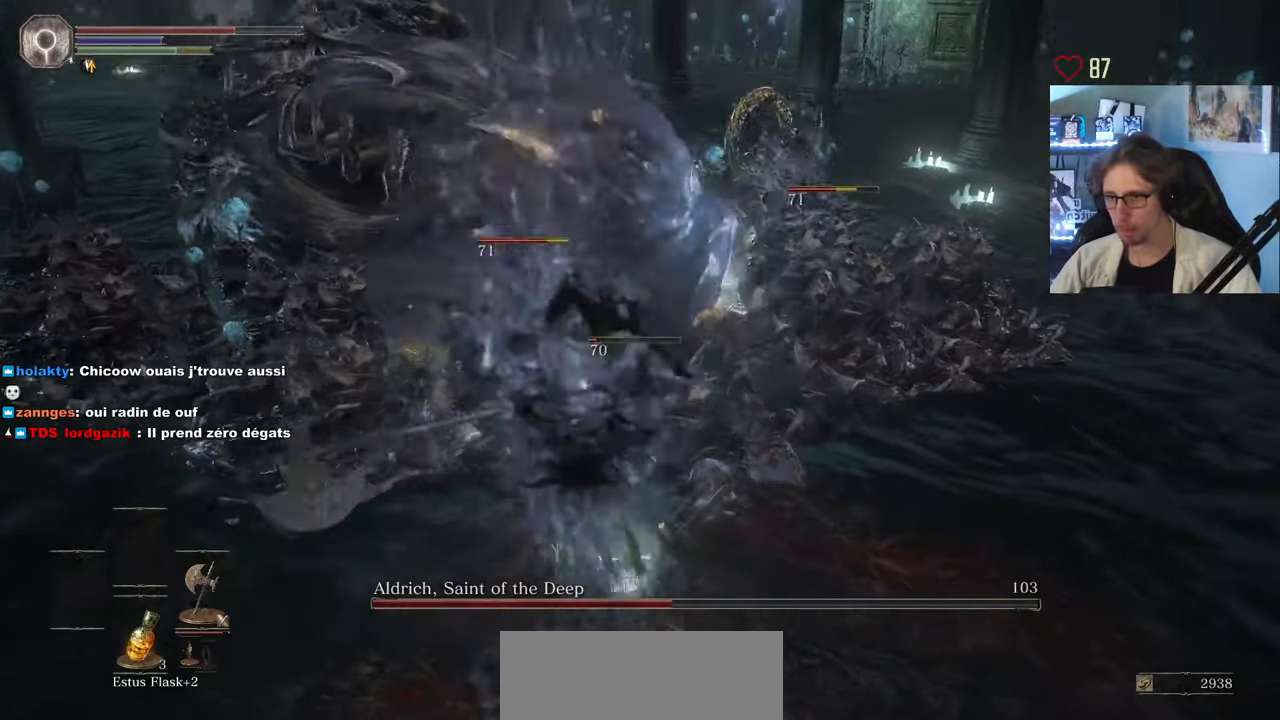
{"keys": ["d", "z"], "mouse": [], "events": [[483, "d", "down"]]}
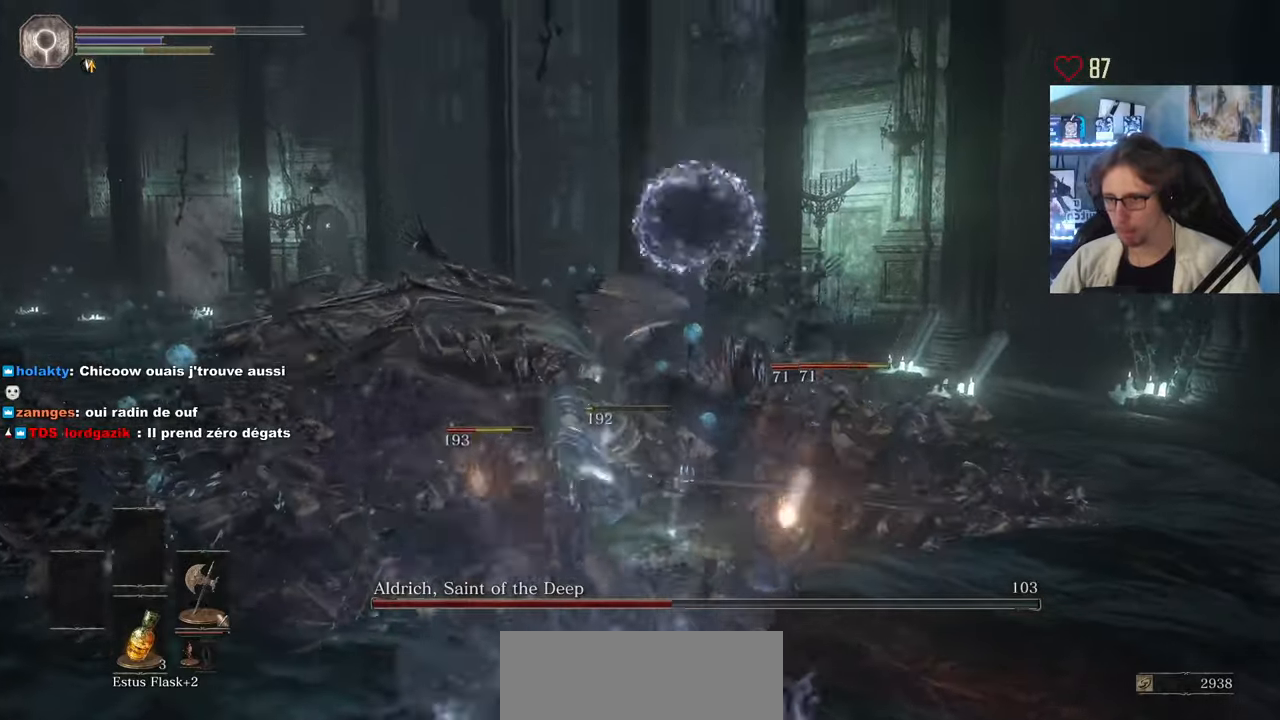
{"keys": ["d"], "mouse": [], "events": [[66, "space", "down"], [116, "space", "up"], [216, "space", "down"], [300, "space", "up"], [400, "z", "up"]]}
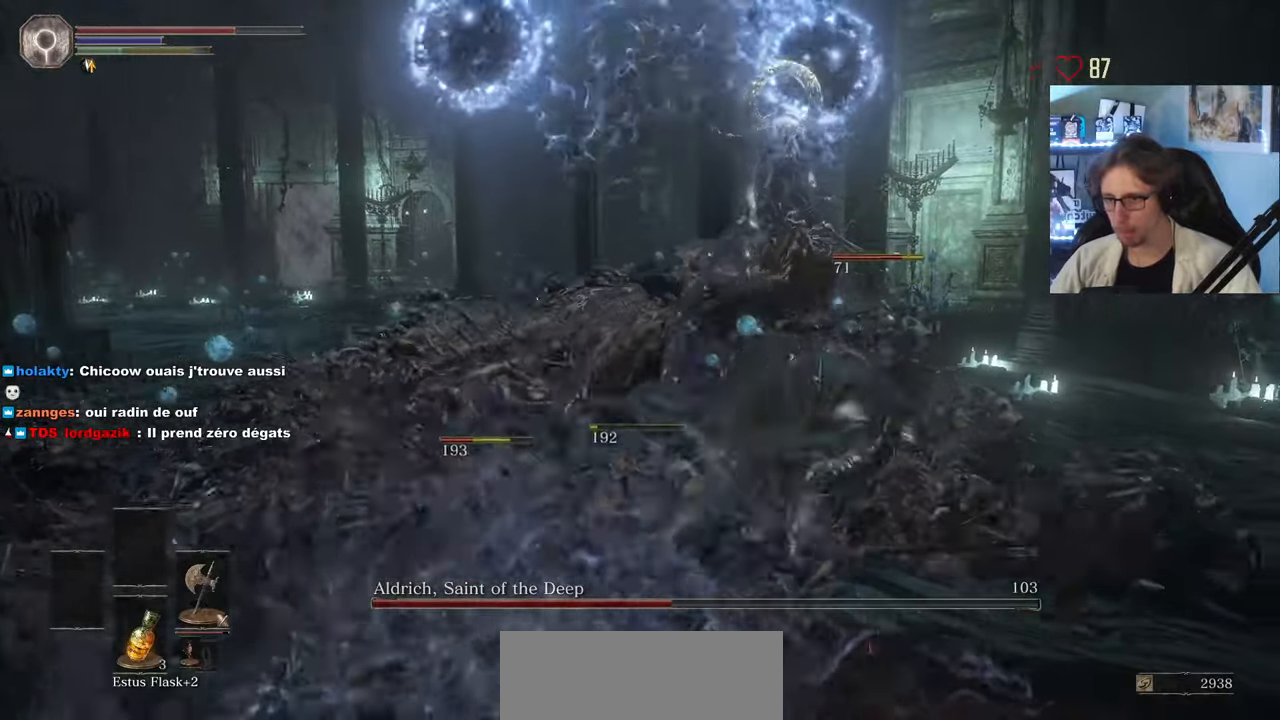
{"keys": ["d", "z"], "mouse": [], "events": [[83, "mouse_wheel", "down"], [183, "mouse_wheel", "up"], [466, "z", "down"]]}
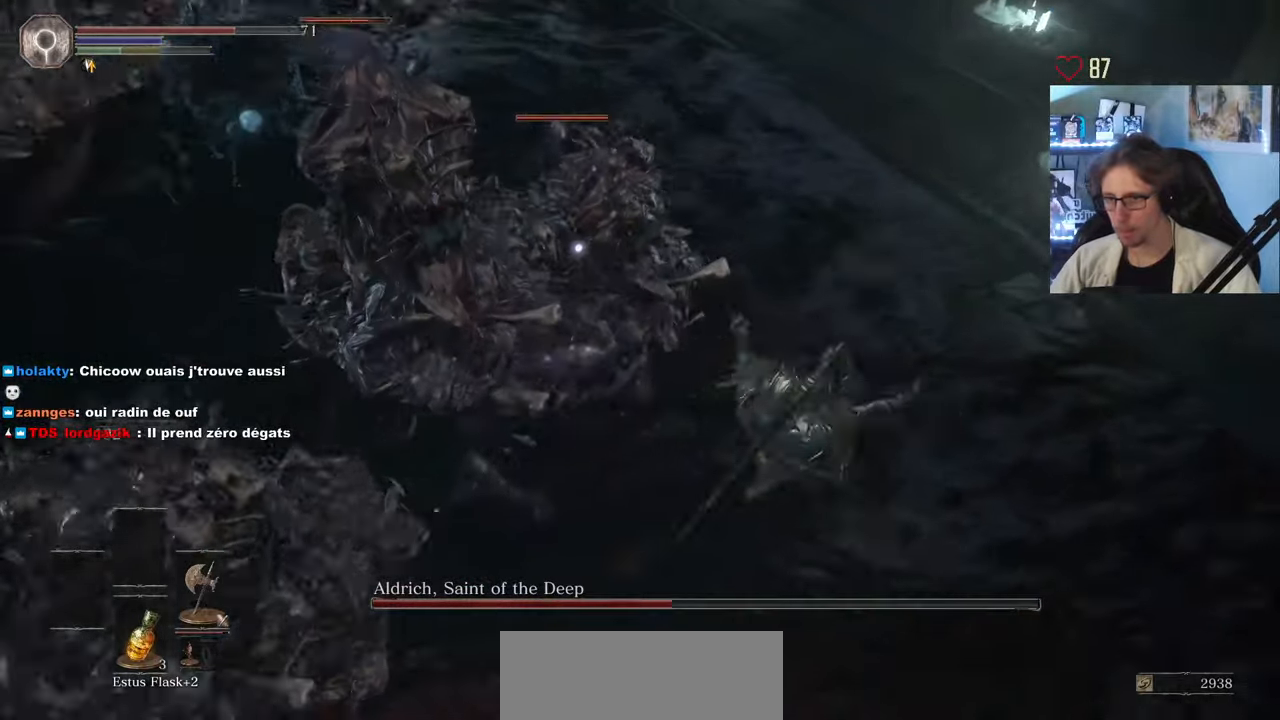
{"keys": ["d"], "mouse": [], "events": [[200, "mouse_wheel", "down"], [250, "z", "up"], [300, "mouse_wheel", "up"]]}
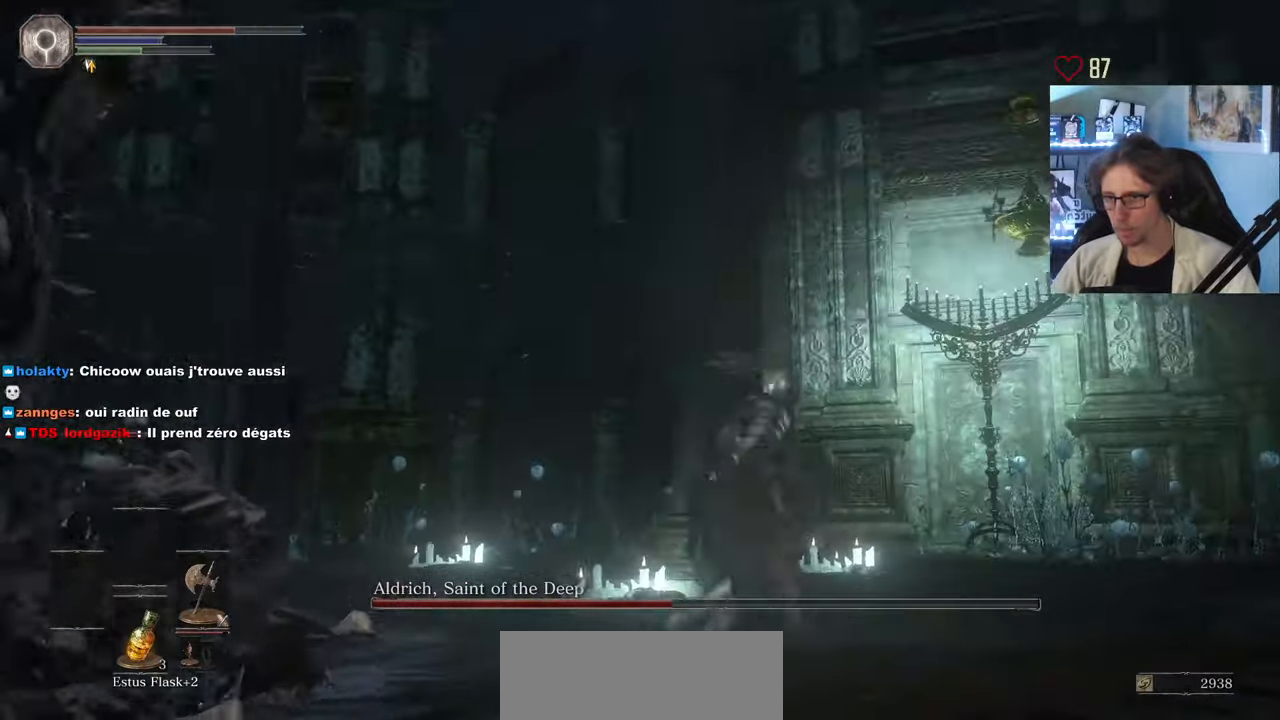
{"keys": ["d", "z"], "mouse": [], "events": [[33, "z", "down"]]}
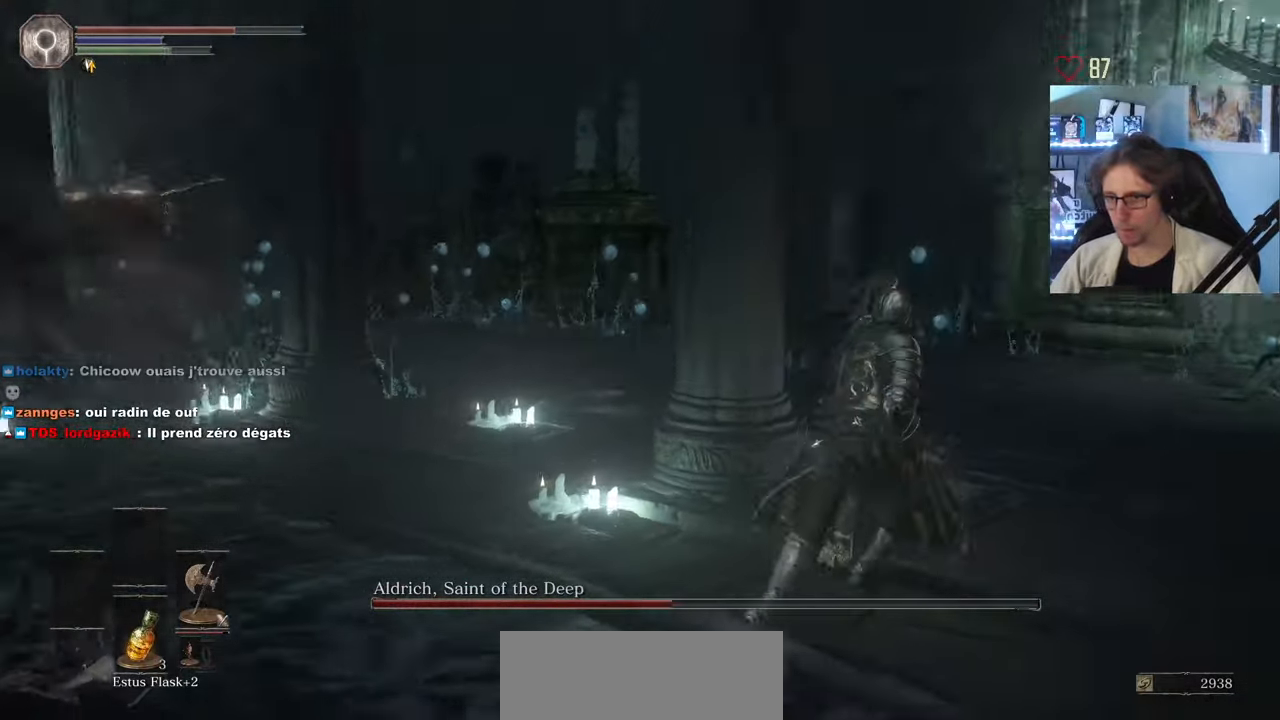
{"keys": ["d"], "mouse": [], "events": [[50, "space", "down"], [183, "space", "up"], [183, "z", "up"]]}
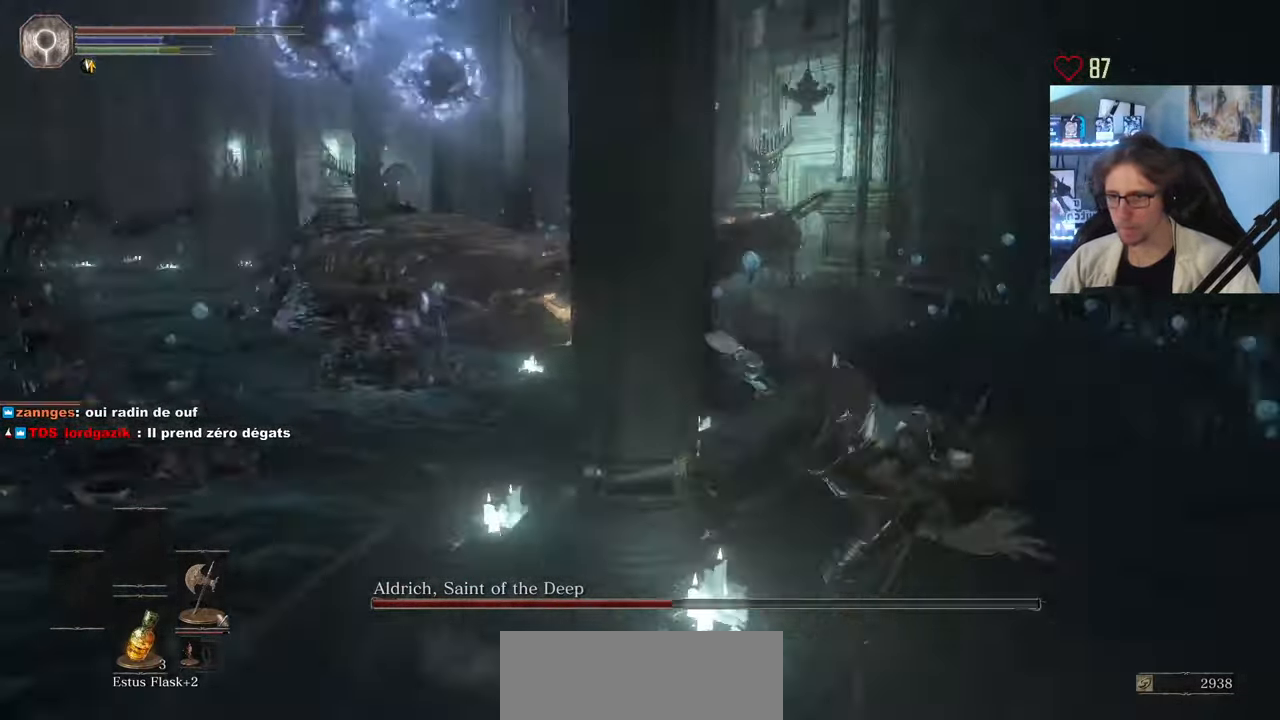
{"keys": ["q", "s"], "mouse": [], "events": [[66, "d", "up"], [100, "s", "down"], [383, "q", "down"]]}
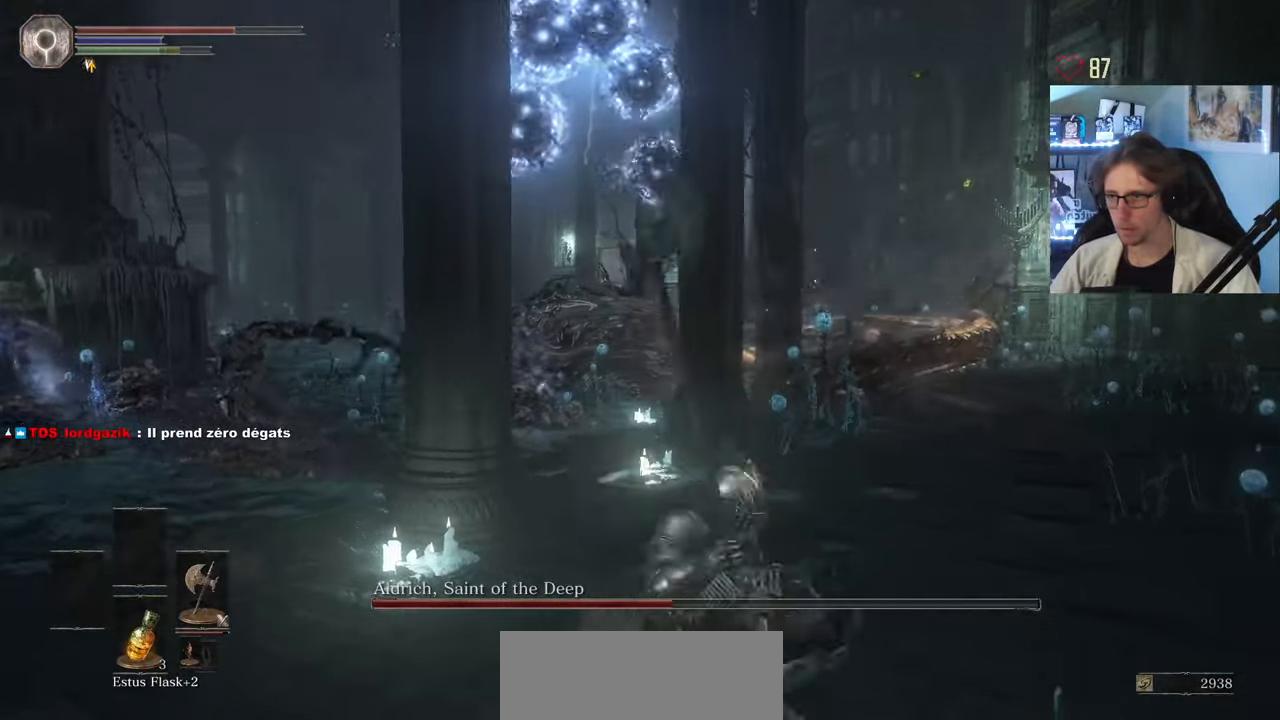
{"keys": ["s"], "mouse": [], "events": [[316, "q", "up"]]}
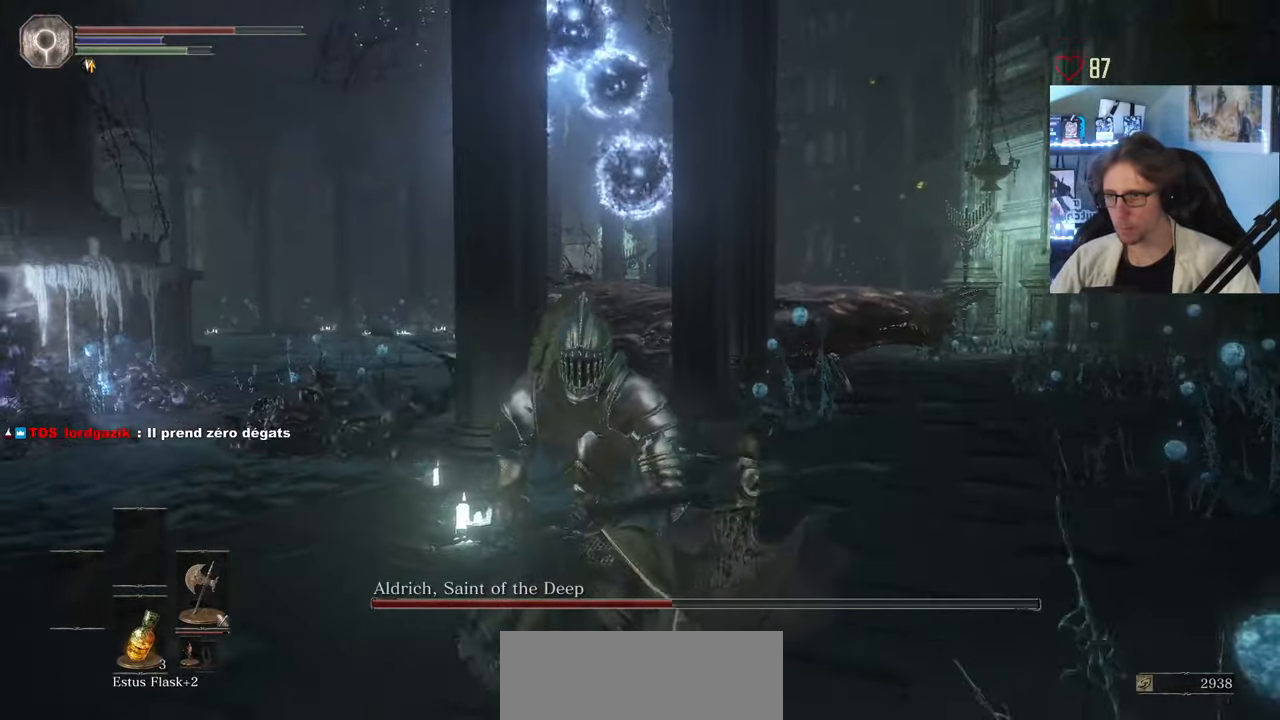
{"keys": ["q", "s", "space"], "mouse": [], "events": [[183, "q", "down"], [317, "space", "down"]]}
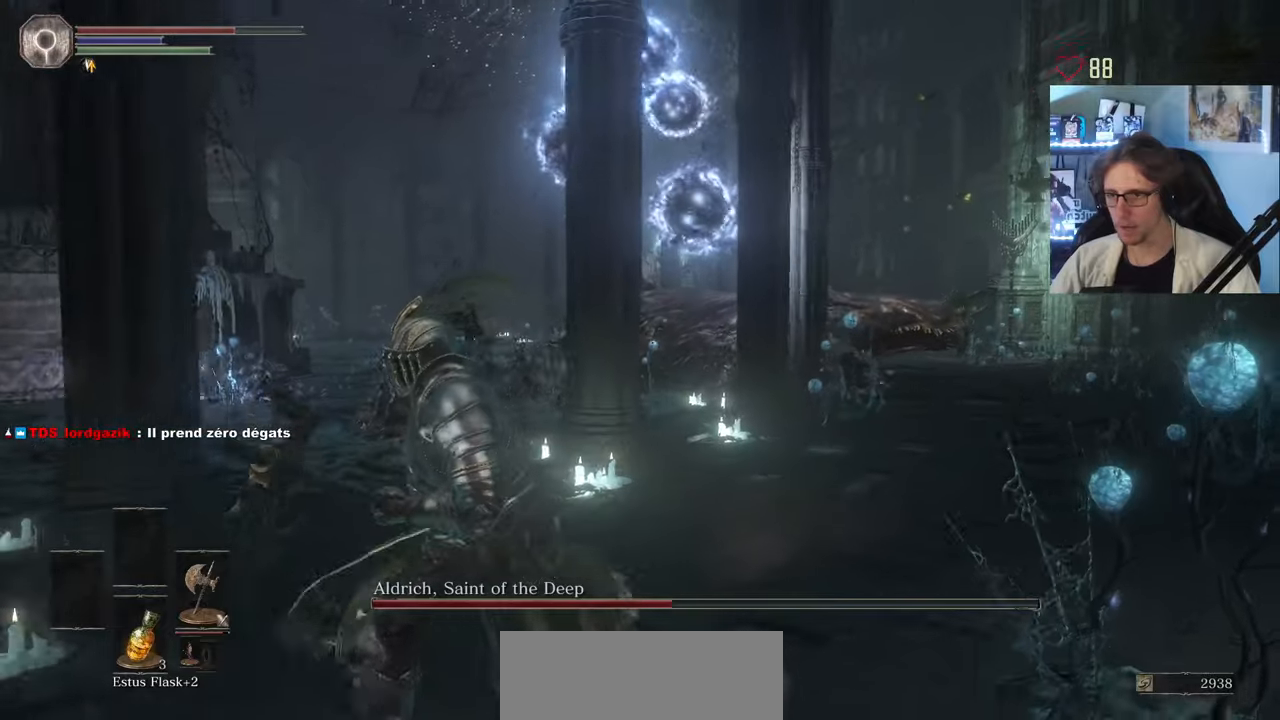
{"keys": ["space"], "mouse": [], "events": [[150, "q", "up"], [433, "s", "up"]]}
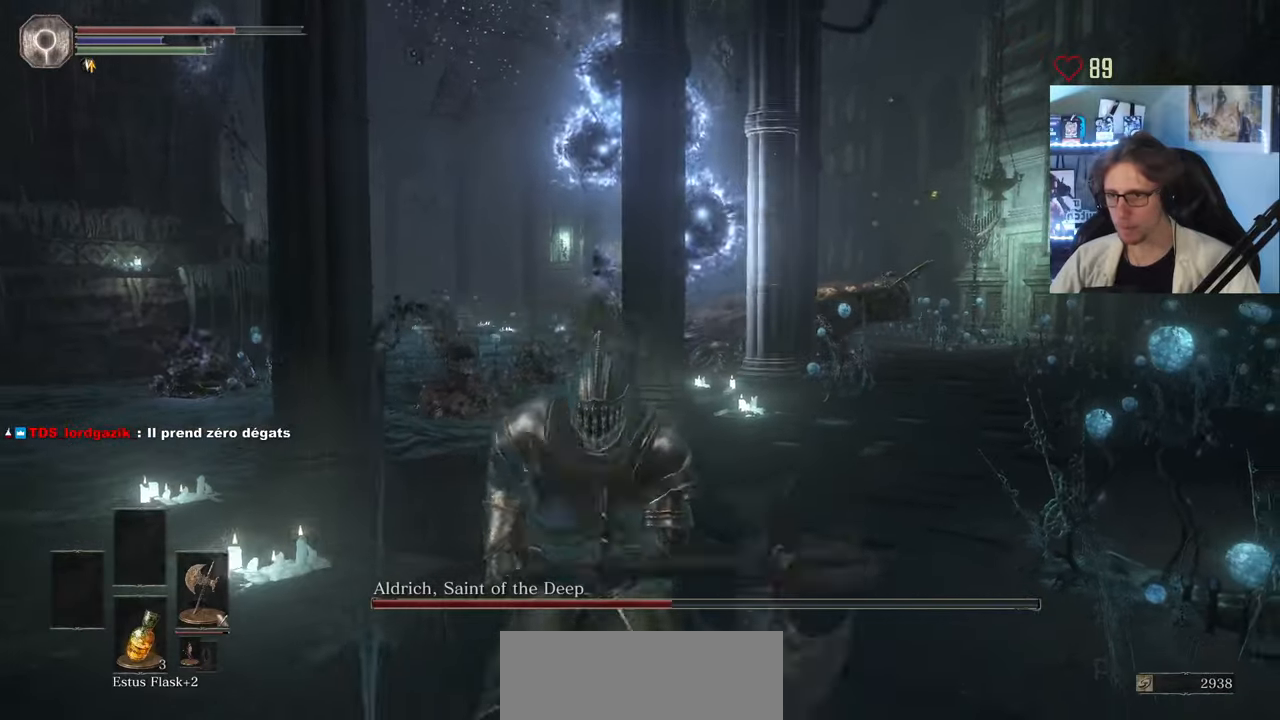
{"keys": ["space"], "mouse": [], "events": [[167, "d", "down"], [217, "z", "down"], [400, "d", "up"], [500, "z", "up"]]}
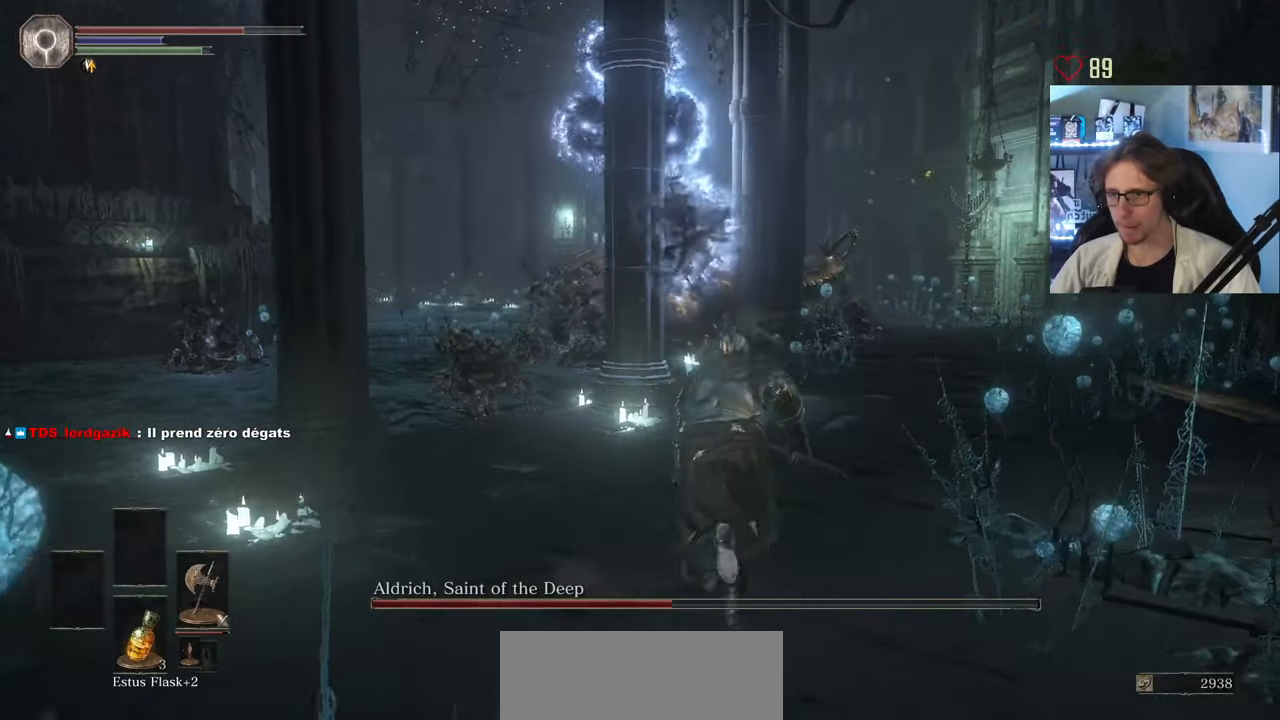
{"keys": ["space"], "mouse": [], "events": []}
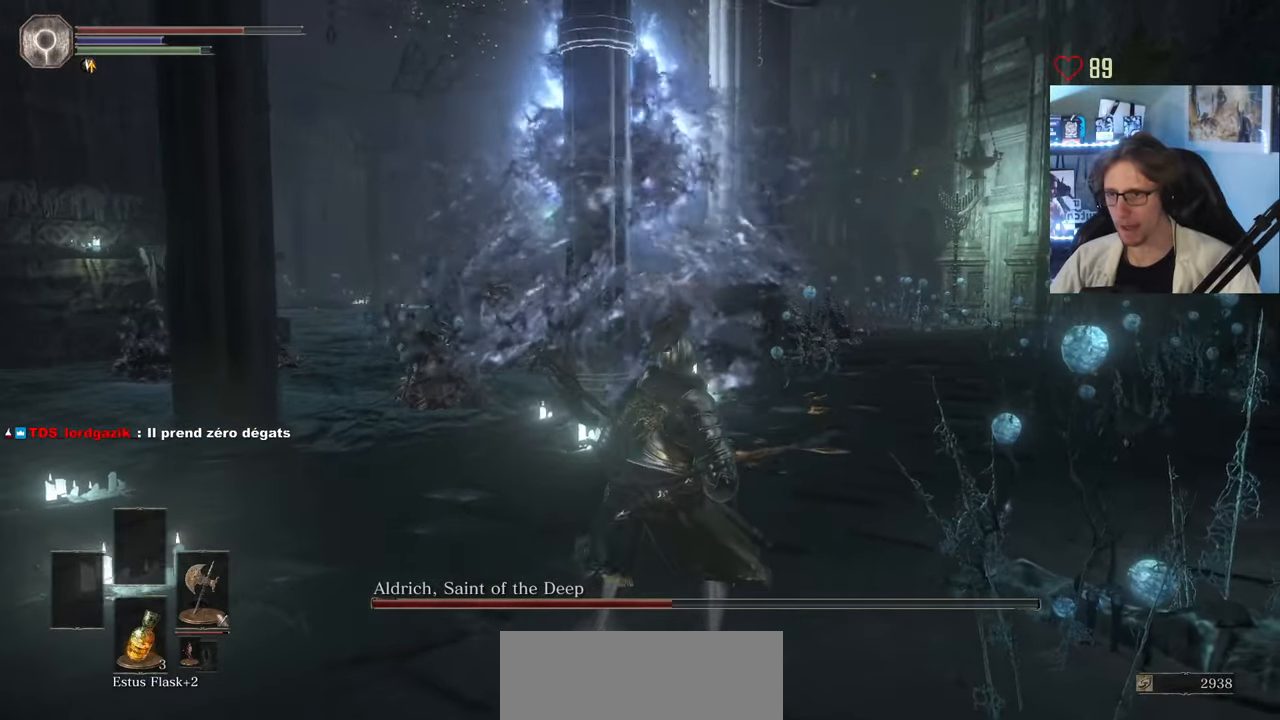
{"keys": ["q", "space"], "mouse": [], "events": [[17, "s", "down"], [300, "q", "down"], [383, "s", "up"]]}
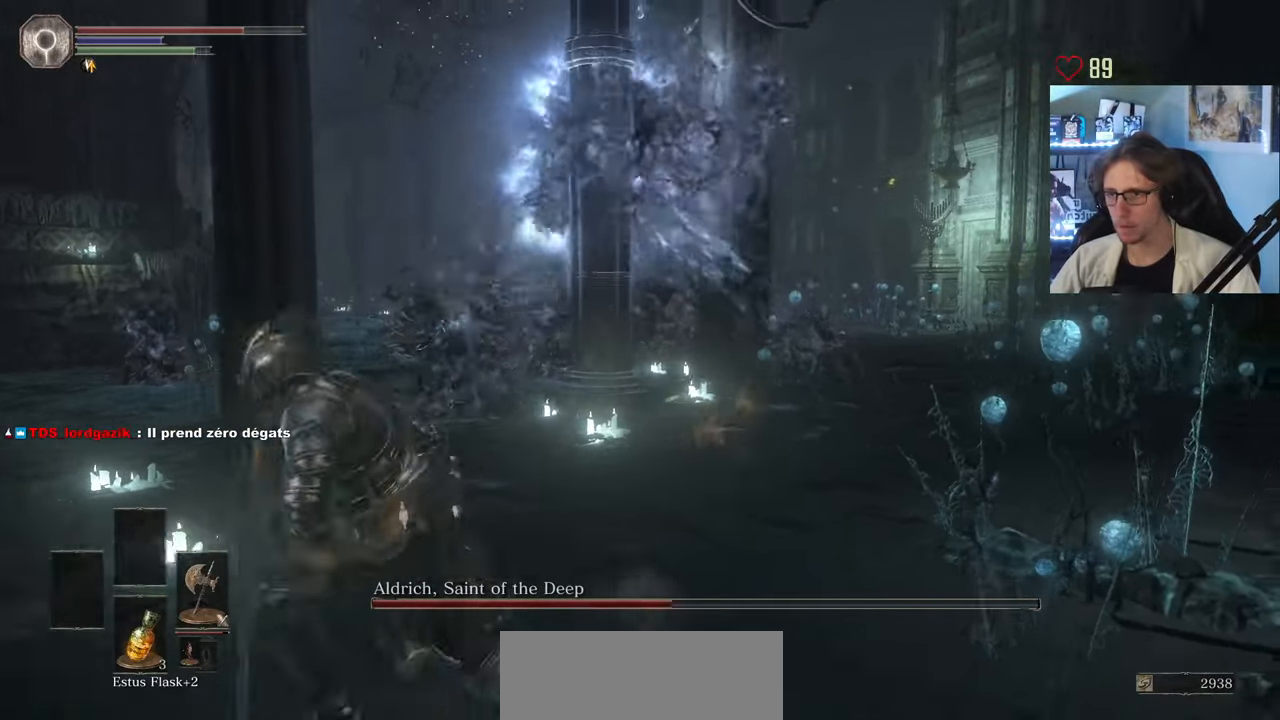
{"keys": ["q", "z"], "mouse": [], "events": [[33, "z", "down"], [450, "space", "up"]]}
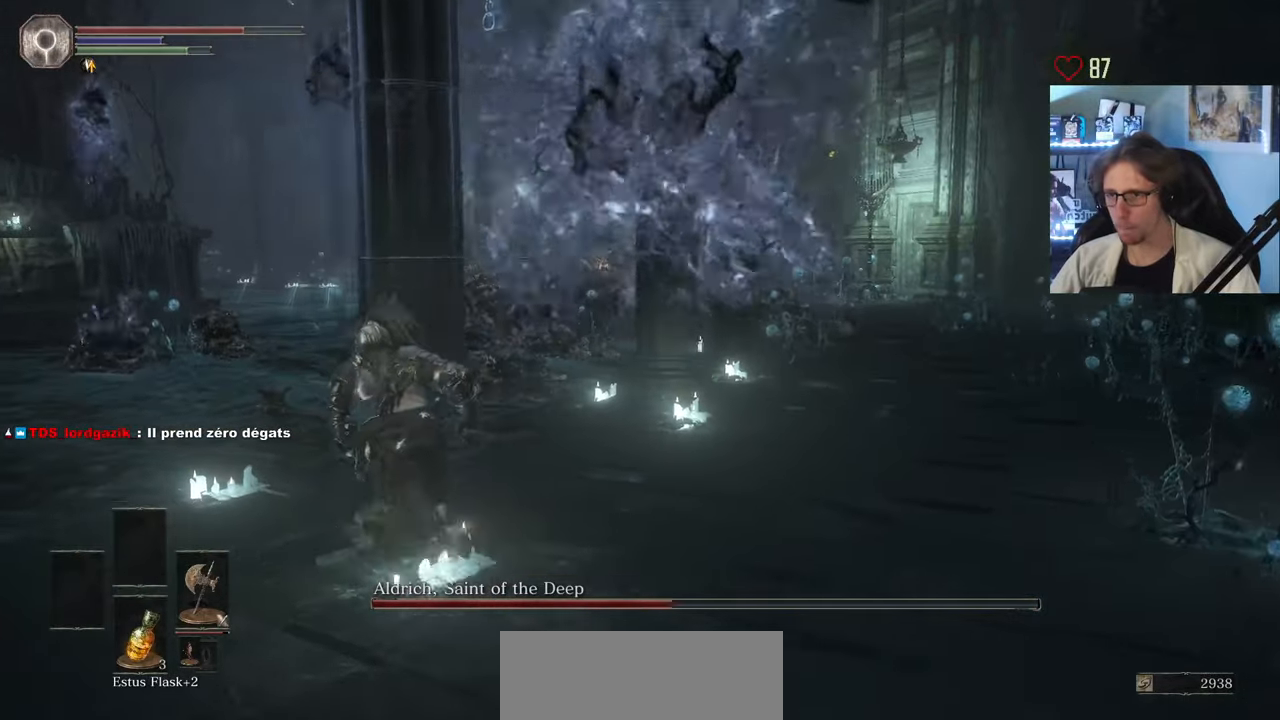
{"keys": ["q", "space", "z"], "mouse": [], "events": [[133, "space", "down"], [133, "z", "up"], [467, "z", "down"]]}
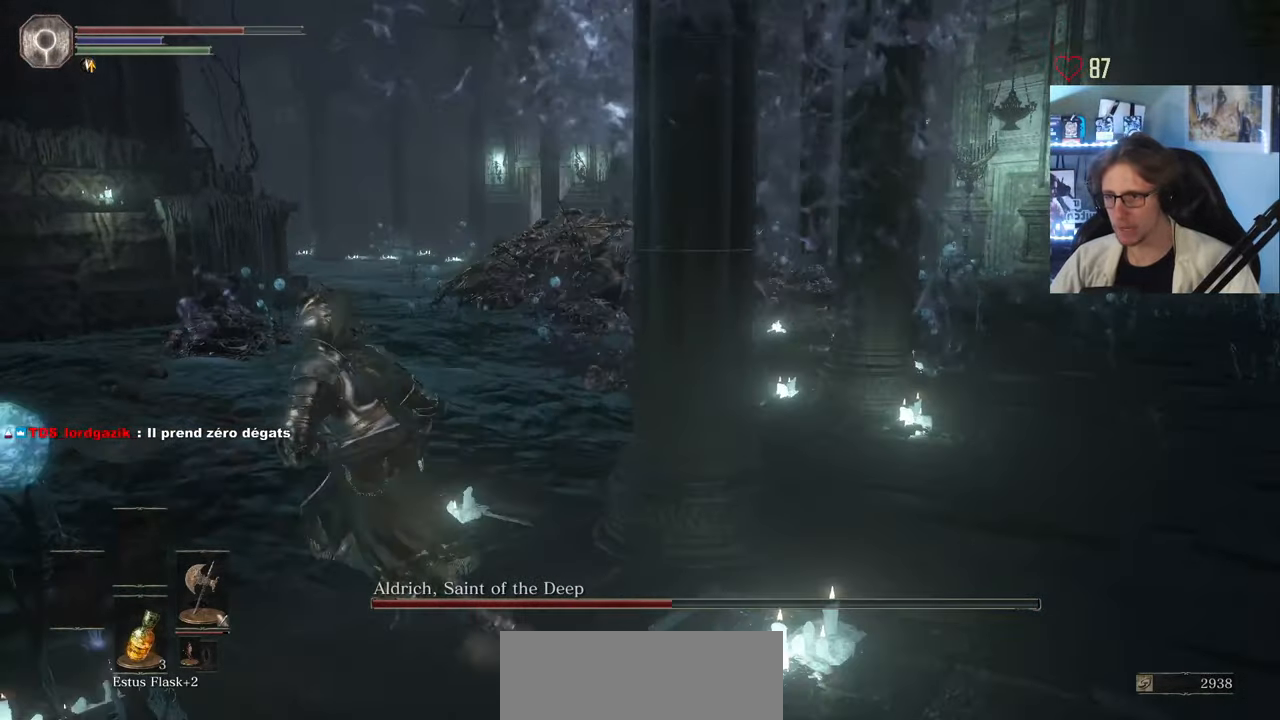
{"keys": ["q", "space", "z"], "mouse": [], "events": []}